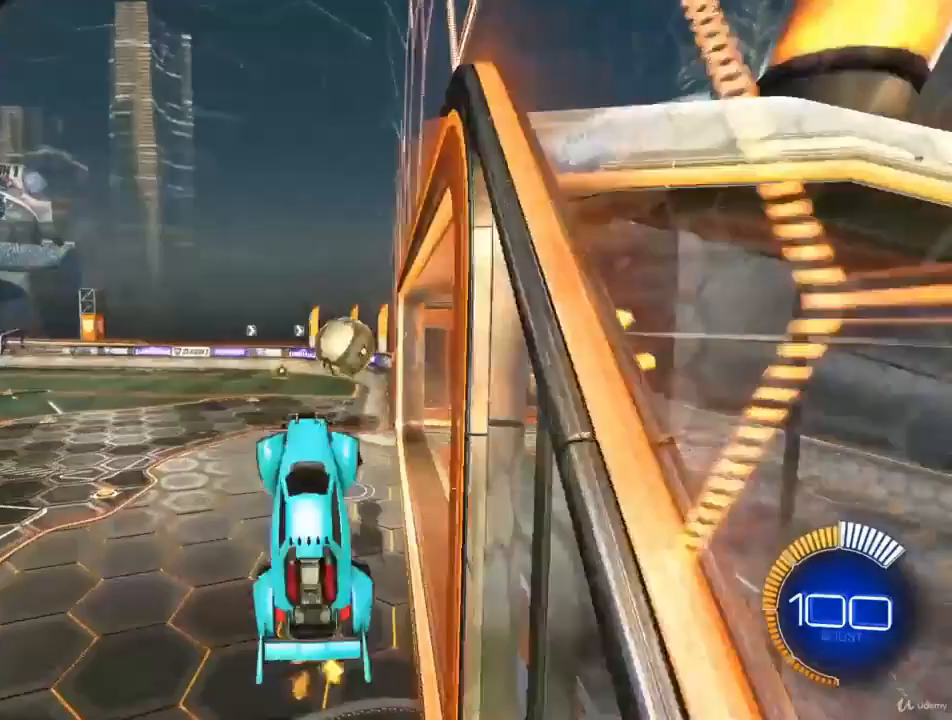
Gameplay with a controller (PlayStation layout); each line is a JSON object with the inputs held at the frame after it. "events" lists button and stick changes between this image and that frame as [ms after this image, input, new state], when the widget could be followed in between.
{"buttons": ["CIRCLE", "L1", "R2"], "left_stick": "right", "right_stick": "center", "events": [[233, "R2", "down"], [333, "left_stick", "right"], [367, "CIRCLE", "down"], [400, "L1", "down"]]}
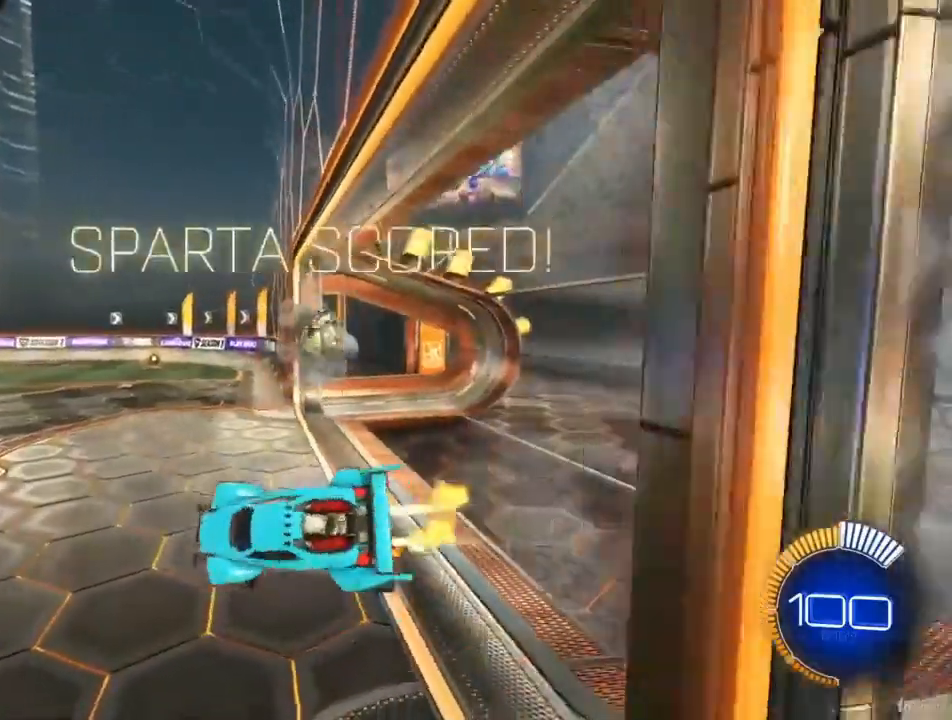
{"buttons": ["CIRCLE", "R2"], "left_stick": "right", "right_stick": "center", "events": [[100, "L1", "up"]]}
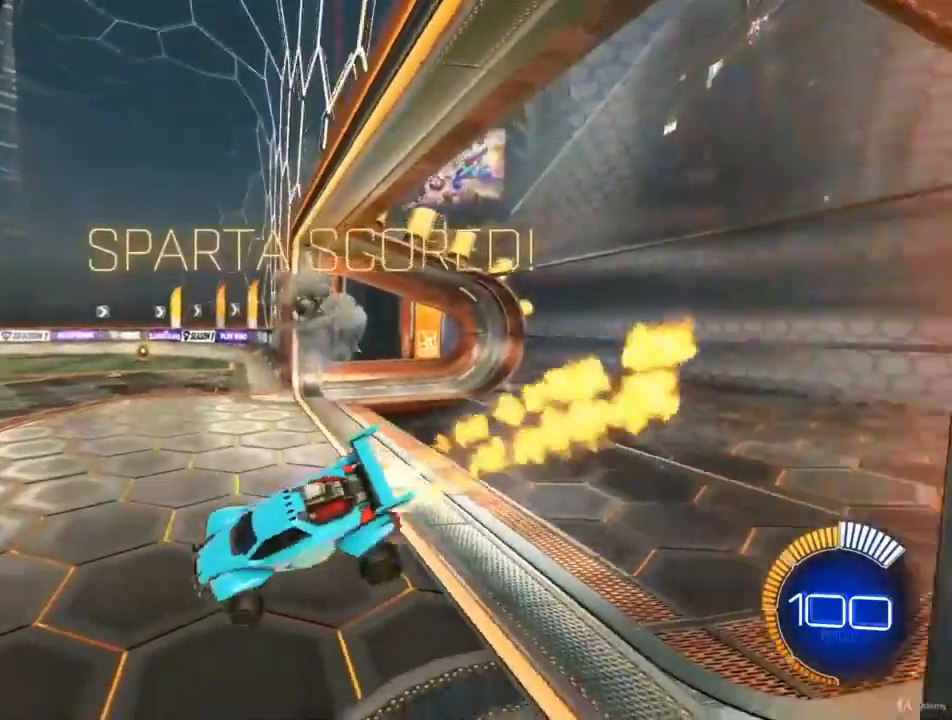
{"buttons": ["CIRCLE", "R2"], "left_stick": "center", "right_stick": "center", "events": [[433, "left_stick", "center"]]}
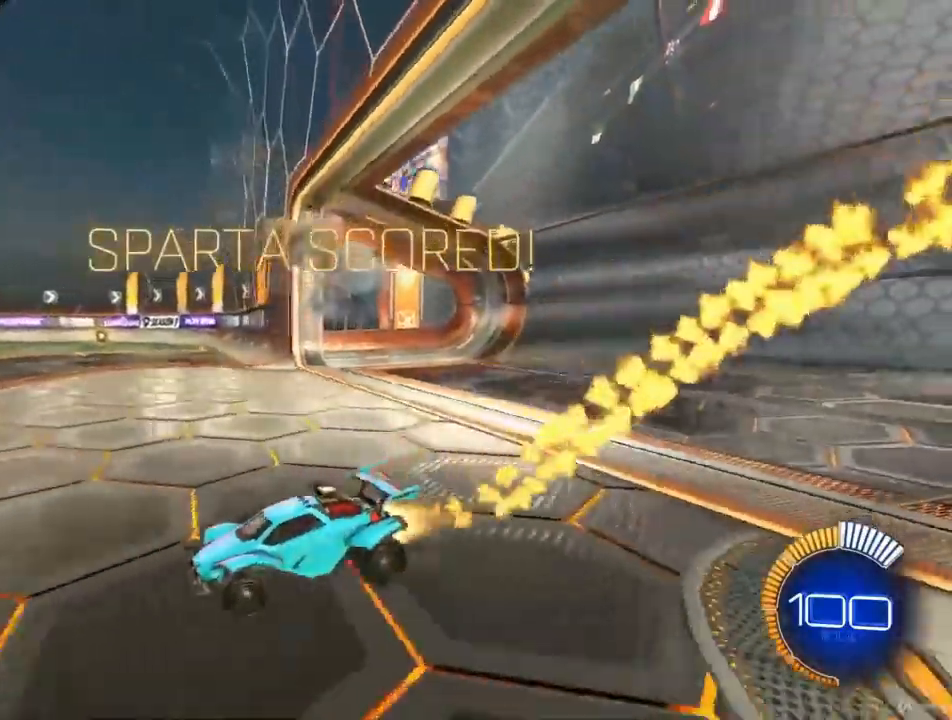
{"buttons": ["CIRCLE", "R2"], "left_stick": "left", "right_stick": "center", "events": [[133, "CROSS", "down"], [200, "left_stick", "left"], [233, "CROSS", "up"], [300, "CROSS", "down"], [467, "CROSS", "up"]]}